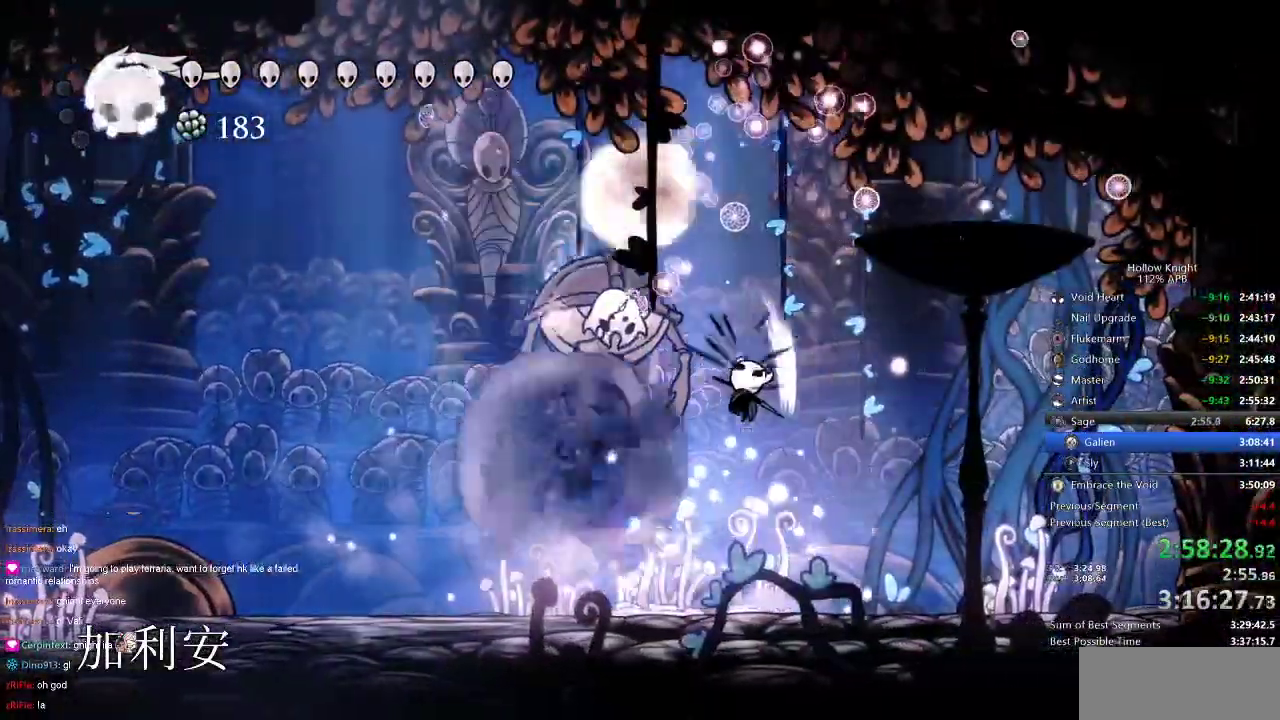
Gameplay with keyboard; each line is a JSON object with the keys held at the frame after it. "events" lists presses ("down") and releases ("up") of "cdash", "dash", "dnail", "down", "heal", "inv", "jump", "left", "nail", "right", "spell" and "up" between this image and that frame as [ms after this image, input, new state], when the widget could be followed in between. No other keys are recorded. Mouse input is not recorded. Key names are as the overlay labels them; some are game actions (e.g. jump) rather than physical keys.
{"keys": ["left"], "events": [[16, "jump", "up"], [66, "nail", "up"], [116, "left", "up"], [116, "up", "up"], [433, "left", "down"]]}
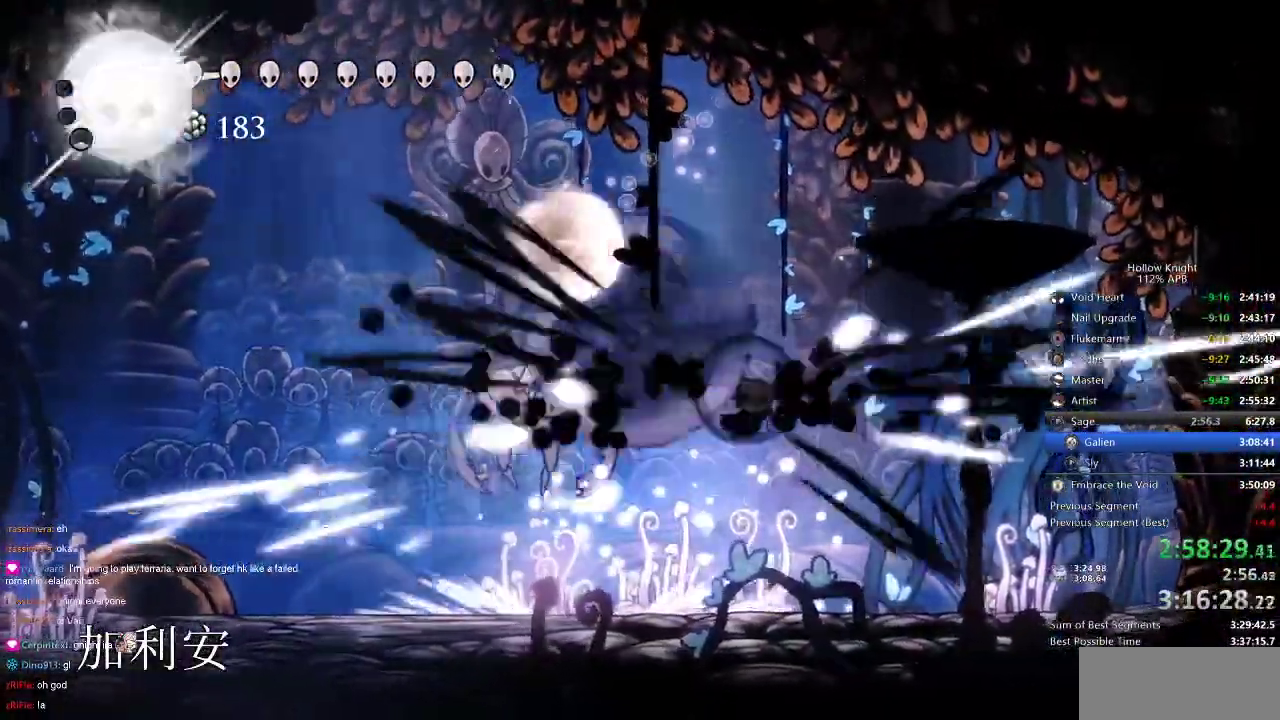
{"keys": ["left"], "events": [[333, "dash", "down"], [500, "dash", "up"]]}
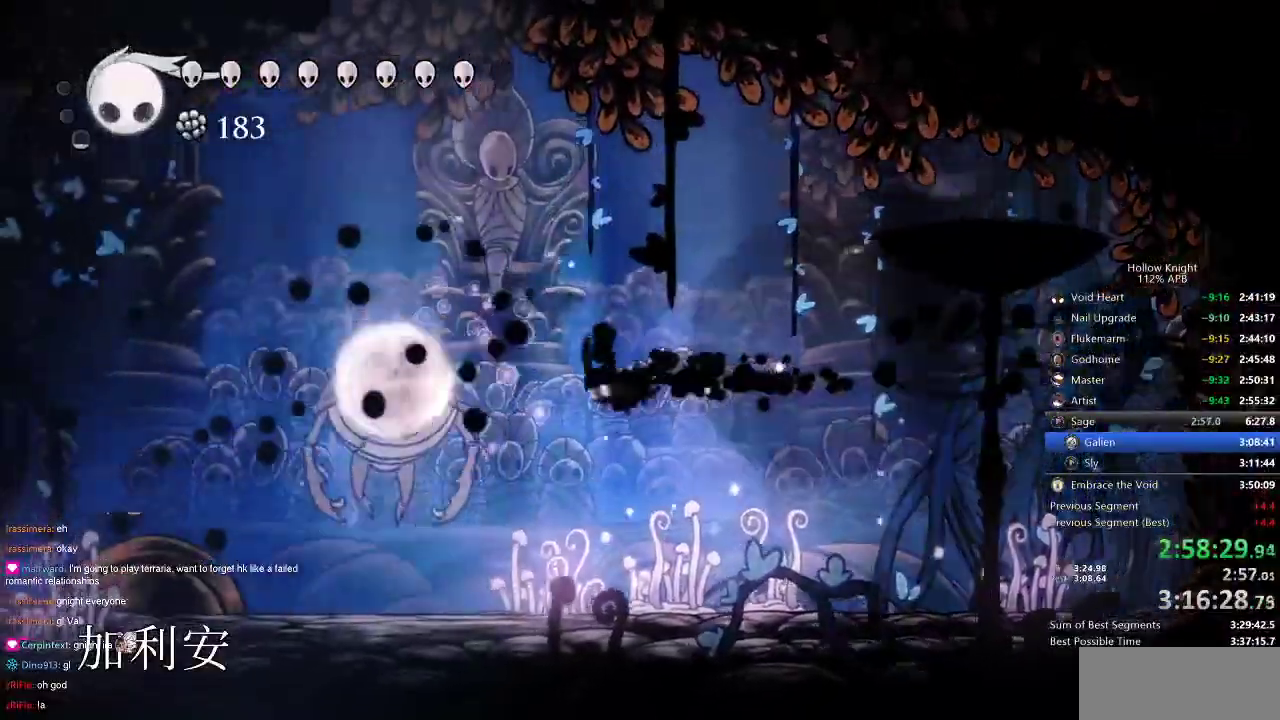
{"keys": ["left"], "events": [[233, "nail", "down"], [383, "nail", "up"]]}
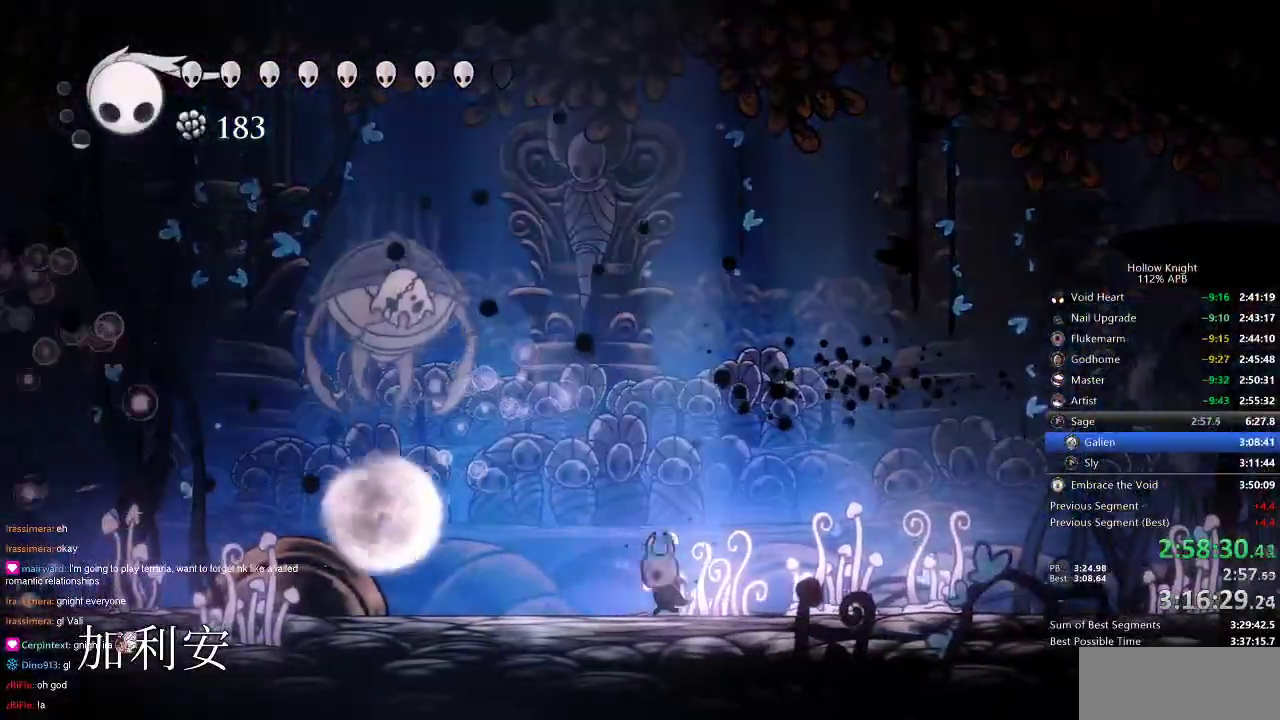
{"keys": ["jump", "left", "nail"], "events": [[233, "jump", "down"], [433, "nail", "down"]]}
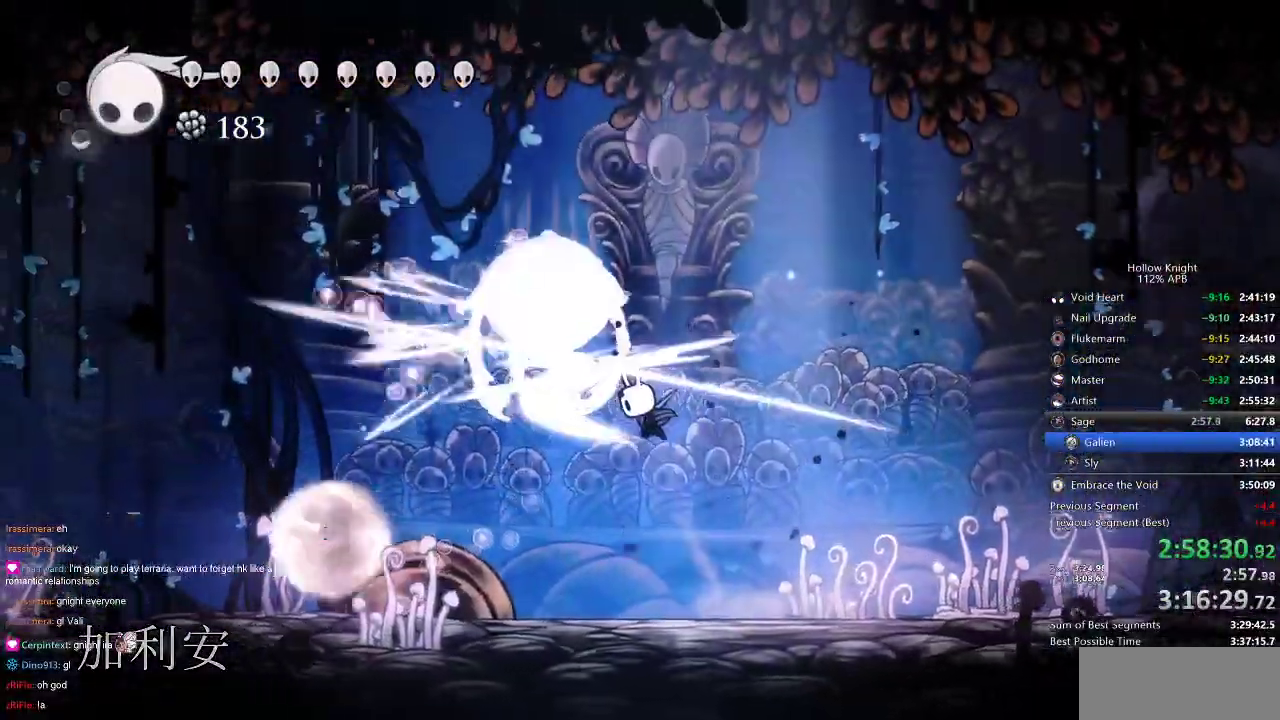
{"keys": ["right", "up"], "events": [[16, "jump", "up"], [83, "nail", "up"], [166, "up", "down"], [233, "jump", "down"], [266, "nail", "down"], [316, "jump", "up"], [366, "nail", "up"], [450, "left", "up"], [500, "right", "down"]]}
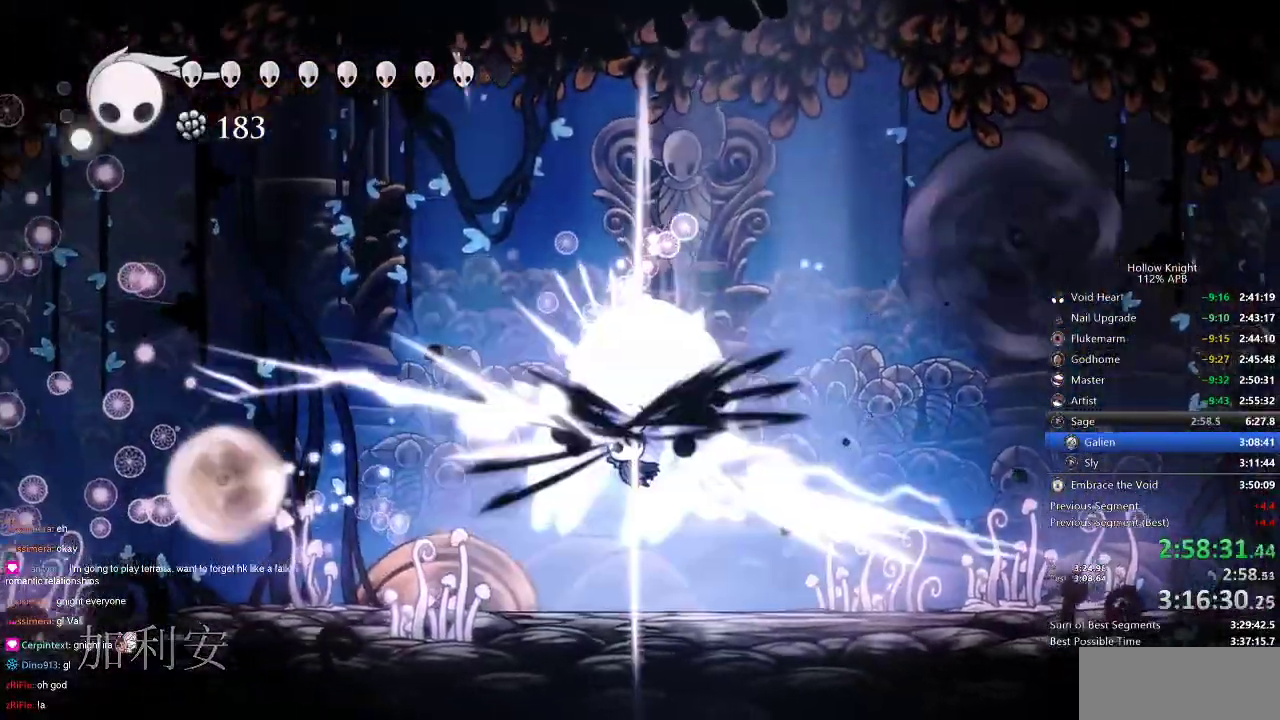
{"keys": ["right", "up"], "events": [[116, "nail", "down"], [183, "nail", "up"], [233, "right", "up"], [300, "right", "down"]]}
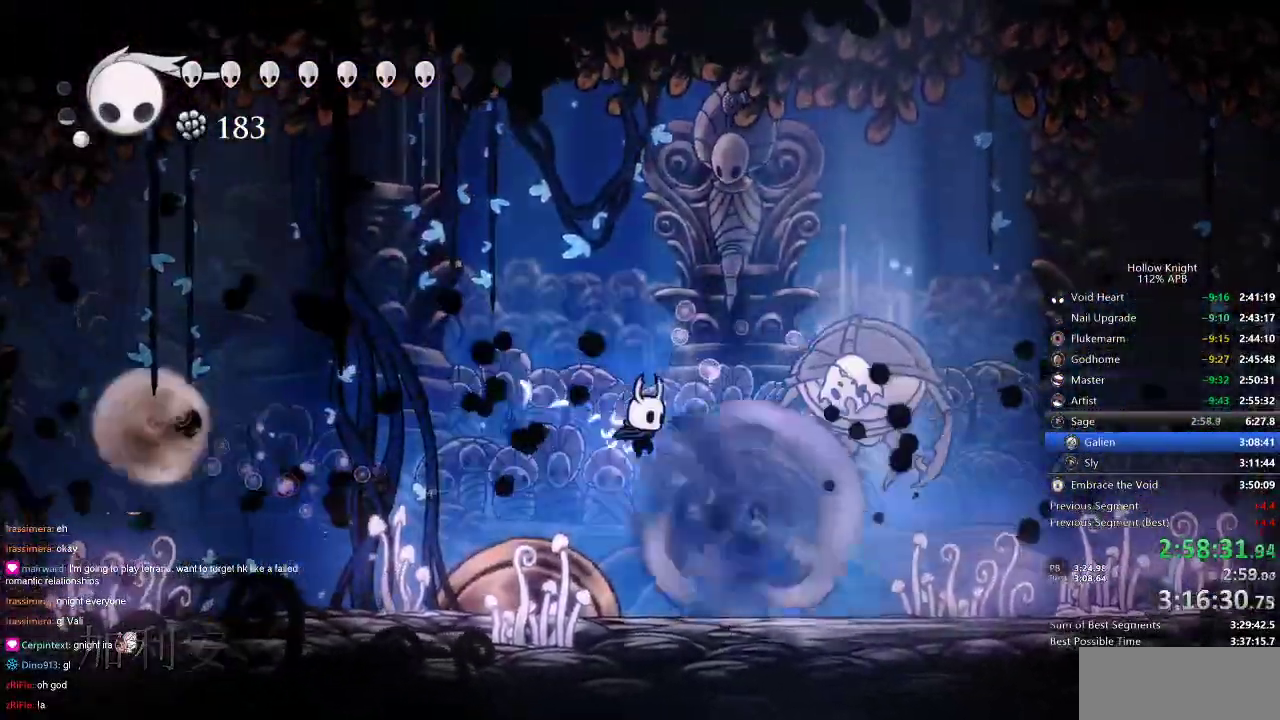
{"keys": ["right", "up"], "events": [[250, "dash", "down"], [366, "dash", "up"]]}
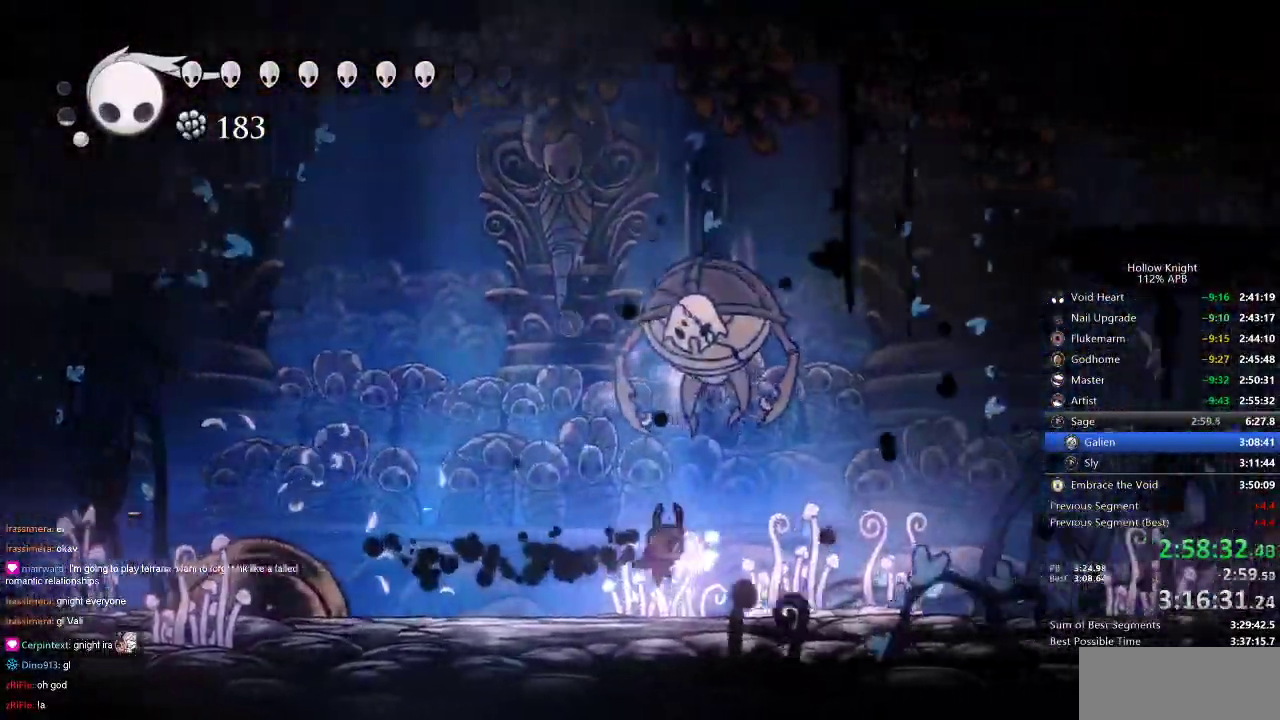
{"keys": ["jump", "nail", "right", "up"], "events": [[33, "jump", "down"], [100, "right", "up"], [116, "nail", "down"], [183, "jump", "up"], [216, "nail", "up"], [250, "right", "down"], [416, "jump", "down"], [450, "nail", "down"]]}
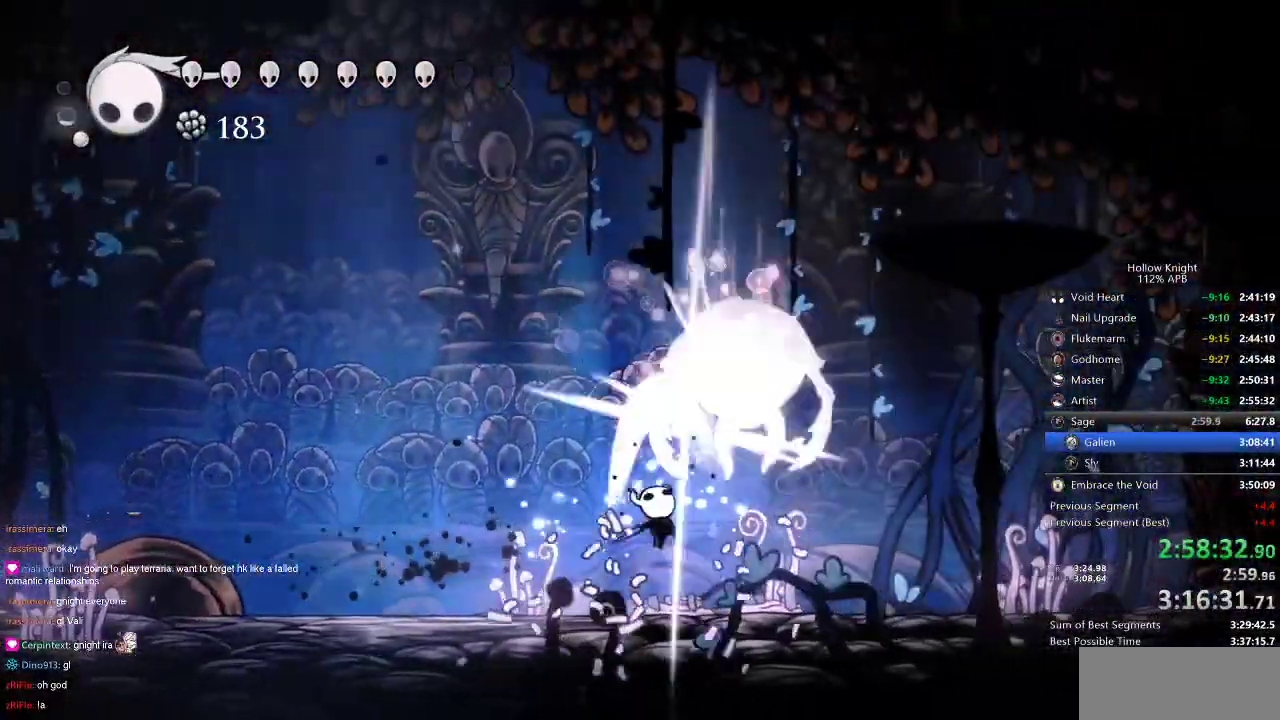
{"keys": ["right", "up"], "events": [[16, "jump", "up"], [50, "nail", "up"], [50, "right", "up"], [183, "right", "down"], [316, "jump", "down"], [400, "nail", "down"], [433, "jump", "up"], [466, "nail", "up"]]}
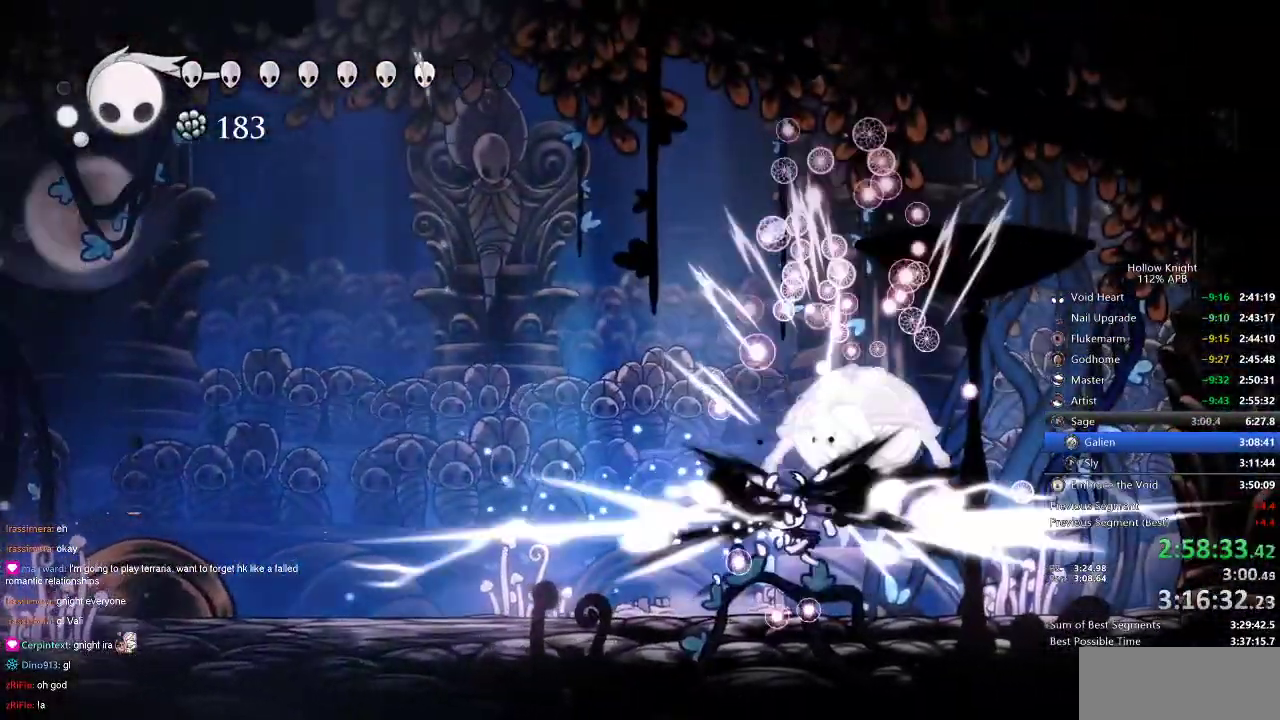
{"keys": ["right", "up"], "events": [[233, "nail", "down"], [266, "right", "up"], [300, "nail", "up"], [433, "right", "down"]]}
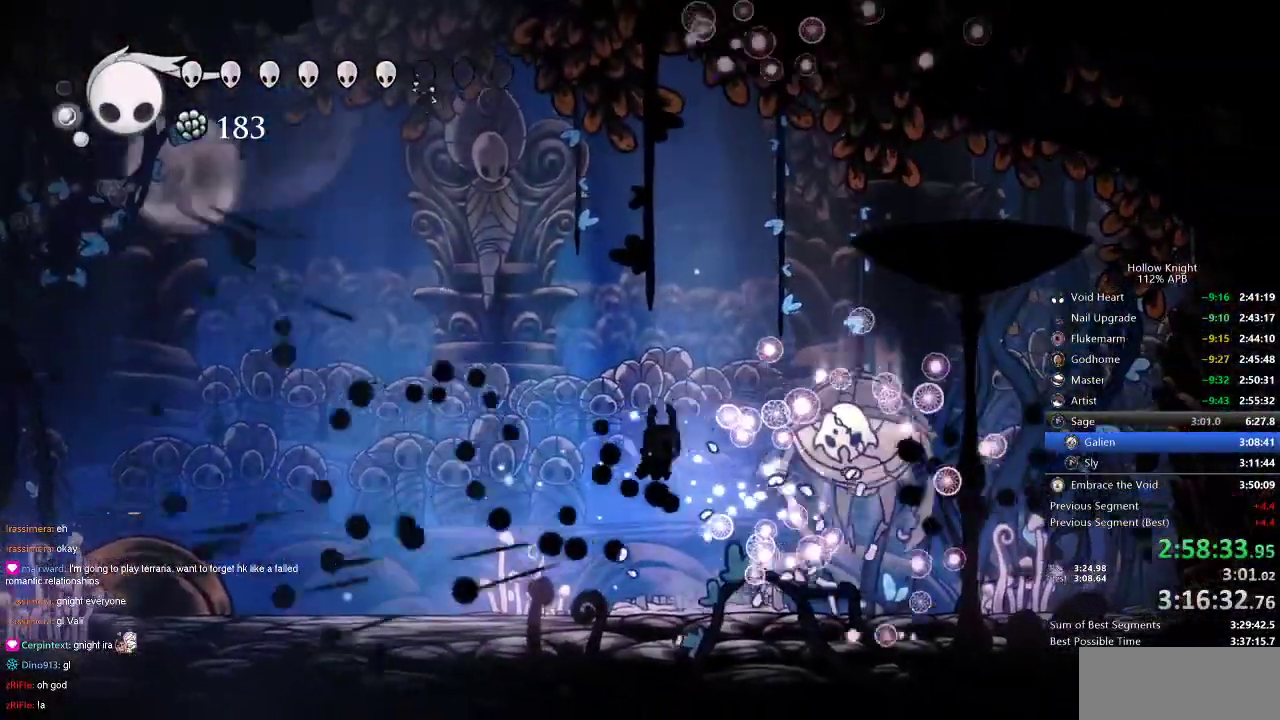
{"keys": ["nail", "up"], "events": [[216, "dash", "down"], [266, "dash", "up"], [466, "nail", "down"], [466, "right", "up"]]}
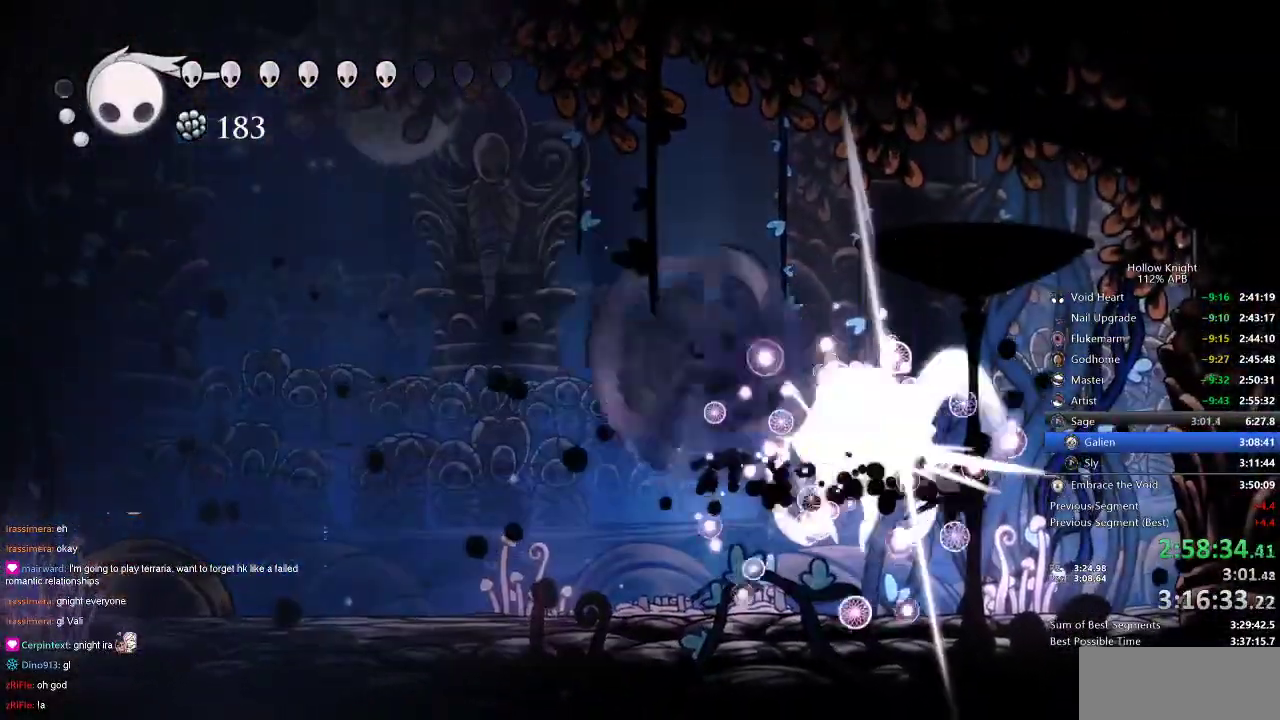
{"keys": ["left", "up"], "events": [[66, "left", "down"], [66, "nail", "up"], [183, "nail", "down"], [216, "left", "up"], [316, "nail", "up"], [483, "left", "down"]]}
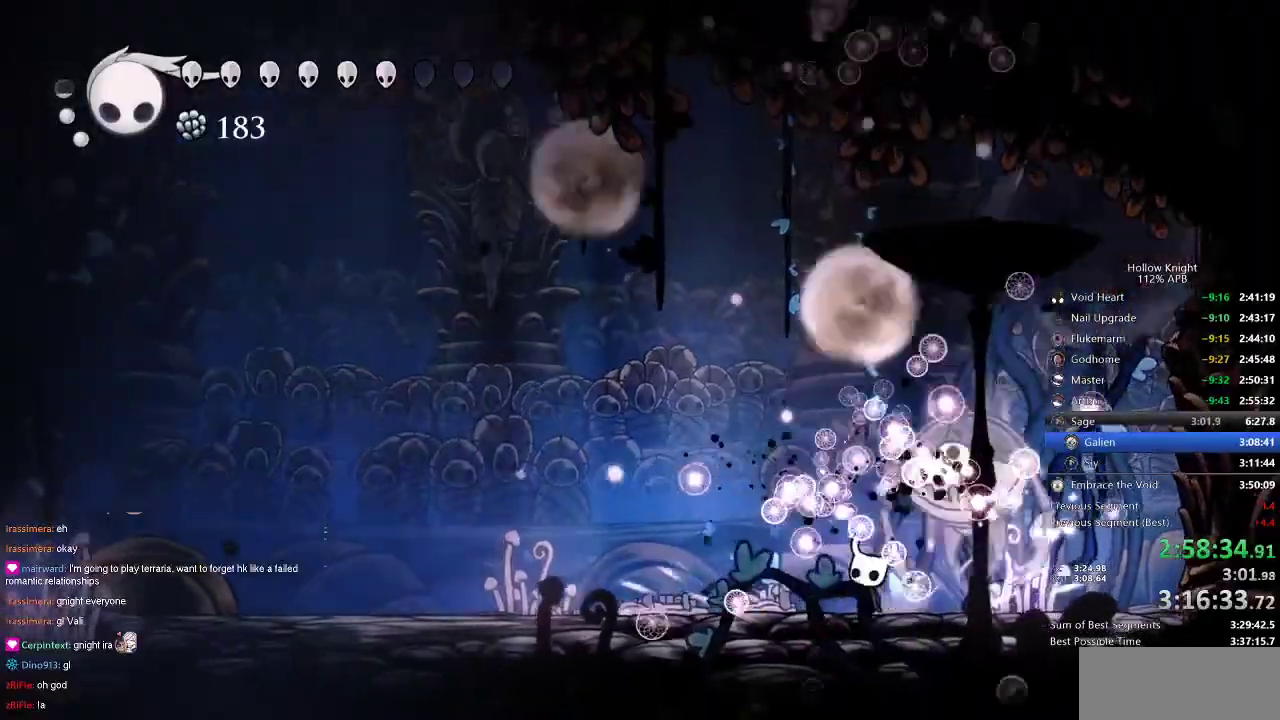
{"keys": ["left", "up"], "events": [[16, "nail", "down"], [66, "left", "up"], [100, "nail", "up"], [200, "right", "down"], [333, "nail", "down"], [433, "left", "down"], [433, "nail", "up"], [433, "right", "up"]]}
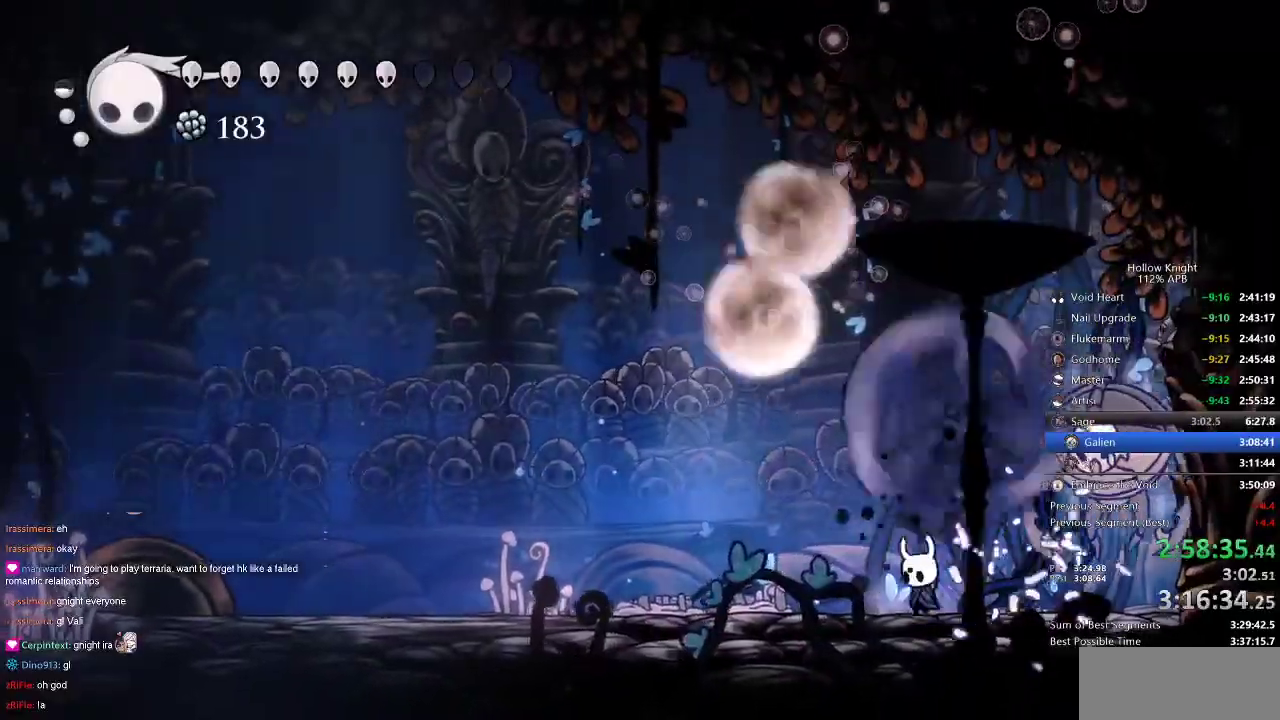
{"keys": ["right"], "events": [[66, "dash", "down"], [100, "right", "down"], [166, "left", "up"], [166, "up", "up"], [233, "dash", "up"]]}
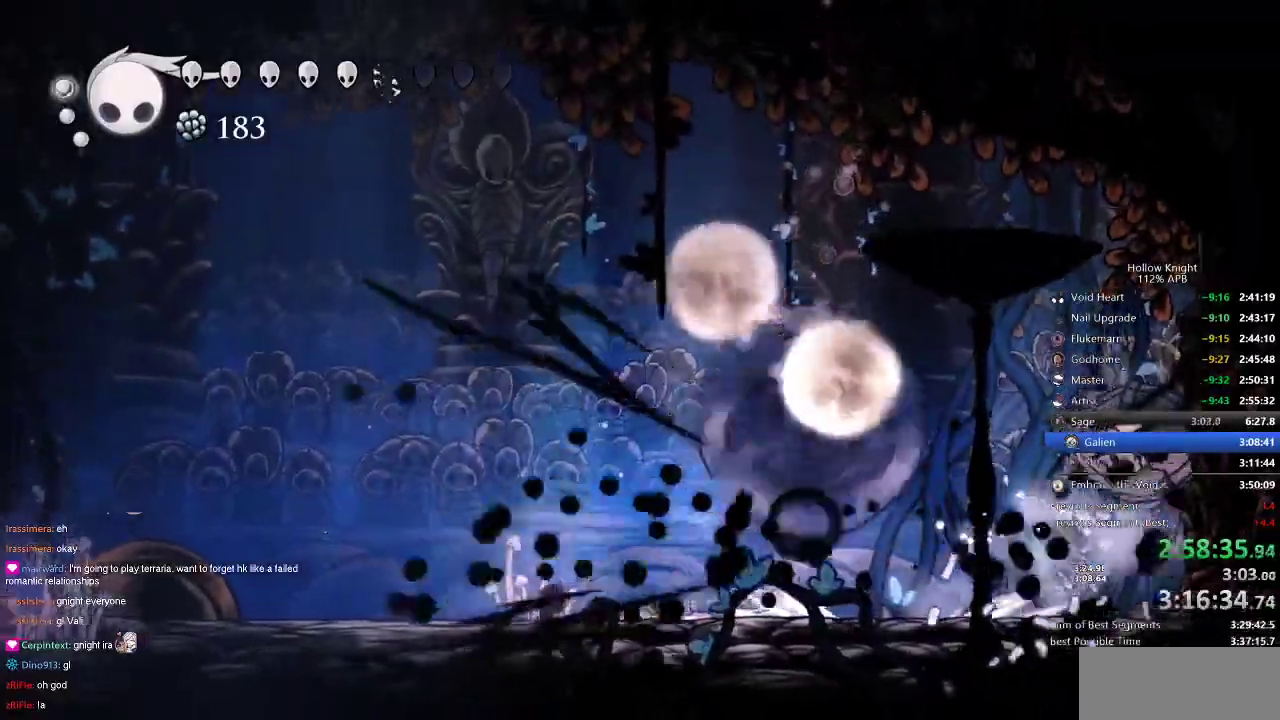
{"keys": ["right"], "events": [[316, "dash", "down"], [416, "dash", "up"]]}
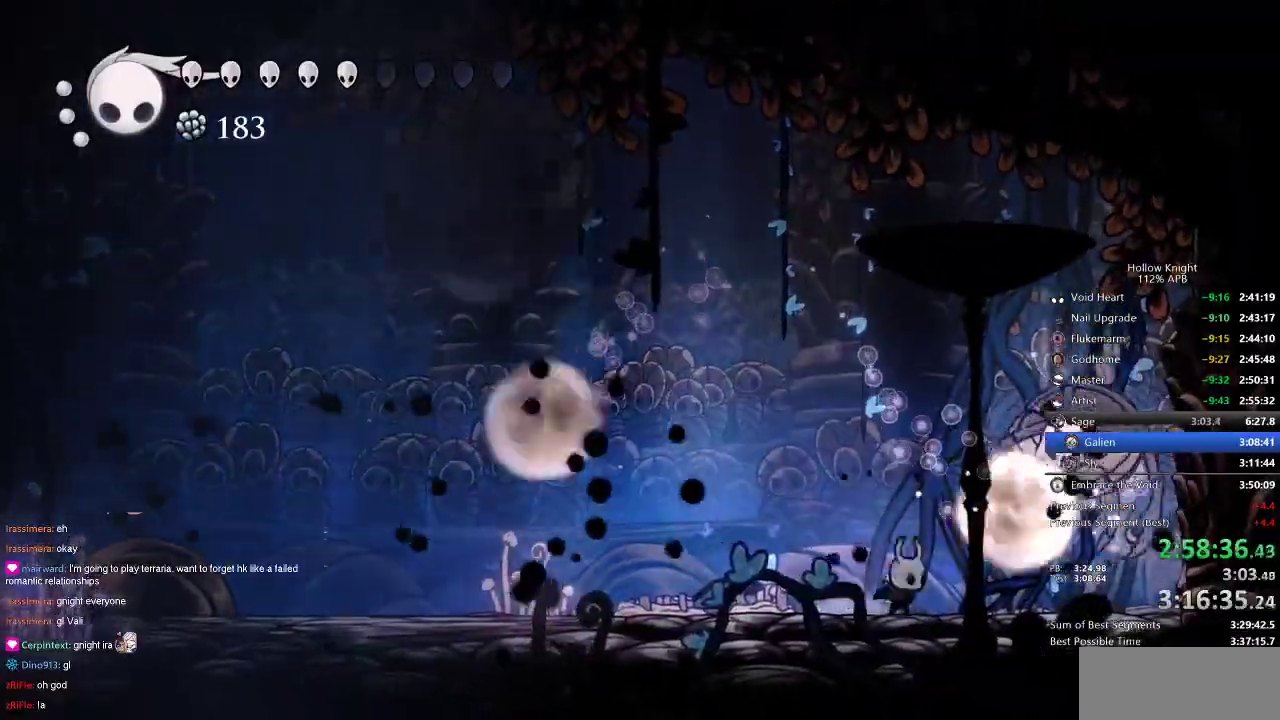
{"keys": ["up"], "events": [[16, "up", "down"], [100, "nail", "down"], [150, "left", "down"], [150, "right", "up"], [183, "nail", "up"], [283, "left", "up"], [383, "nail", "down"], [483, "nail", "up"]]}
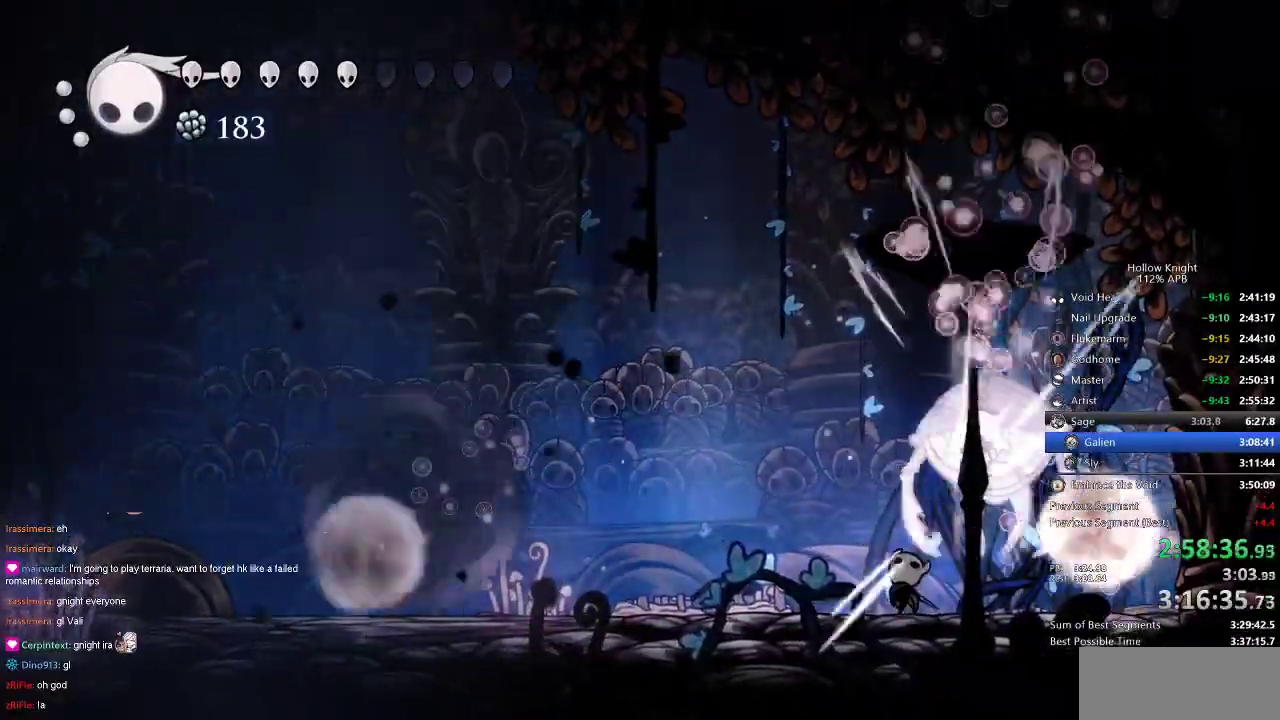
{"keys": ["up"], "events": [[150, "nail", "down"], [150, "right", "down"], [250, "nail", "up"], [250, "right", "up"], [283, "left", "down"], [450, "left", "up"]]}
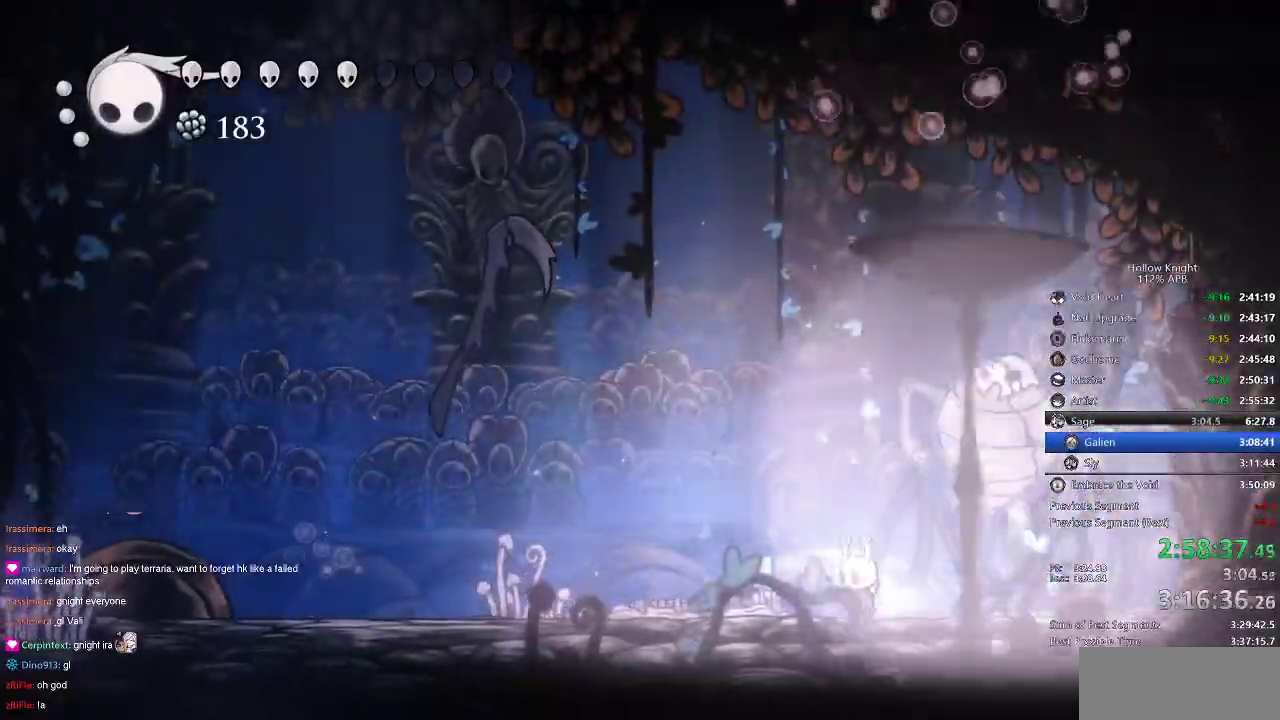
{"keys": ["heal"], "events": [[66, "up", "up"], [133, "left", "down"], [350, "heal", "down"], [416, "left", "up"]]}
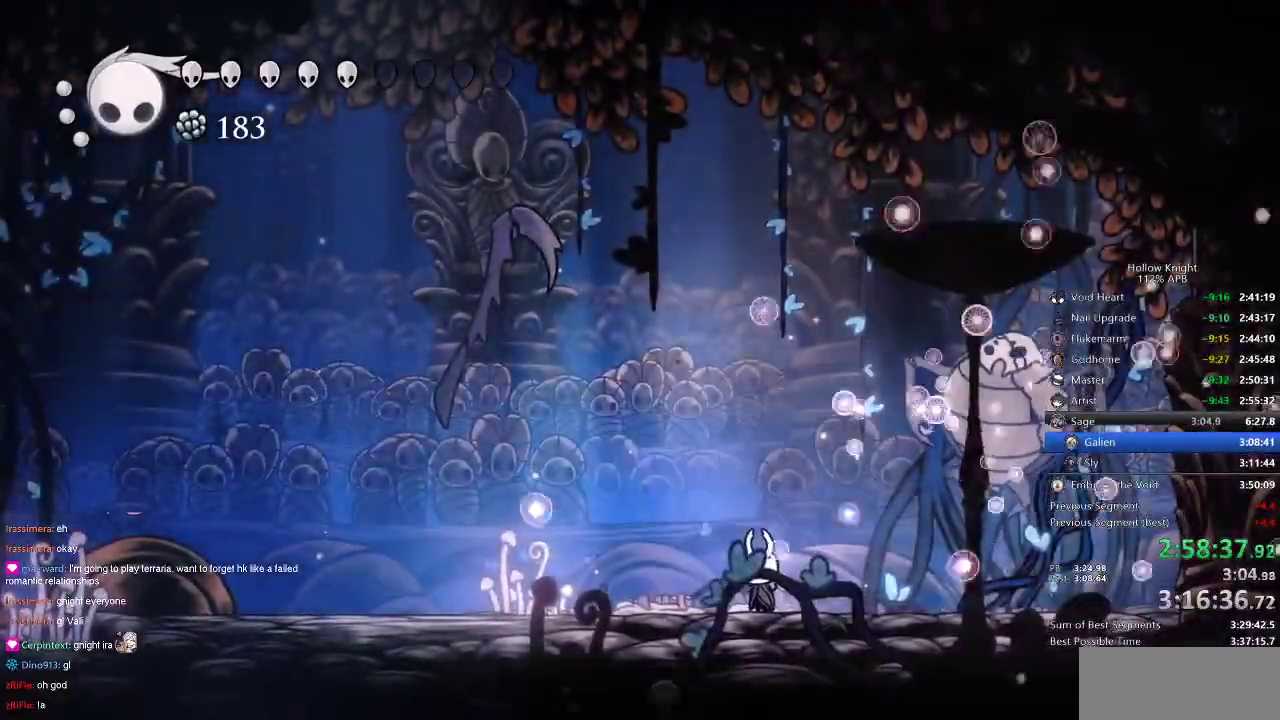
{"keys": ["heal"], "events": []}
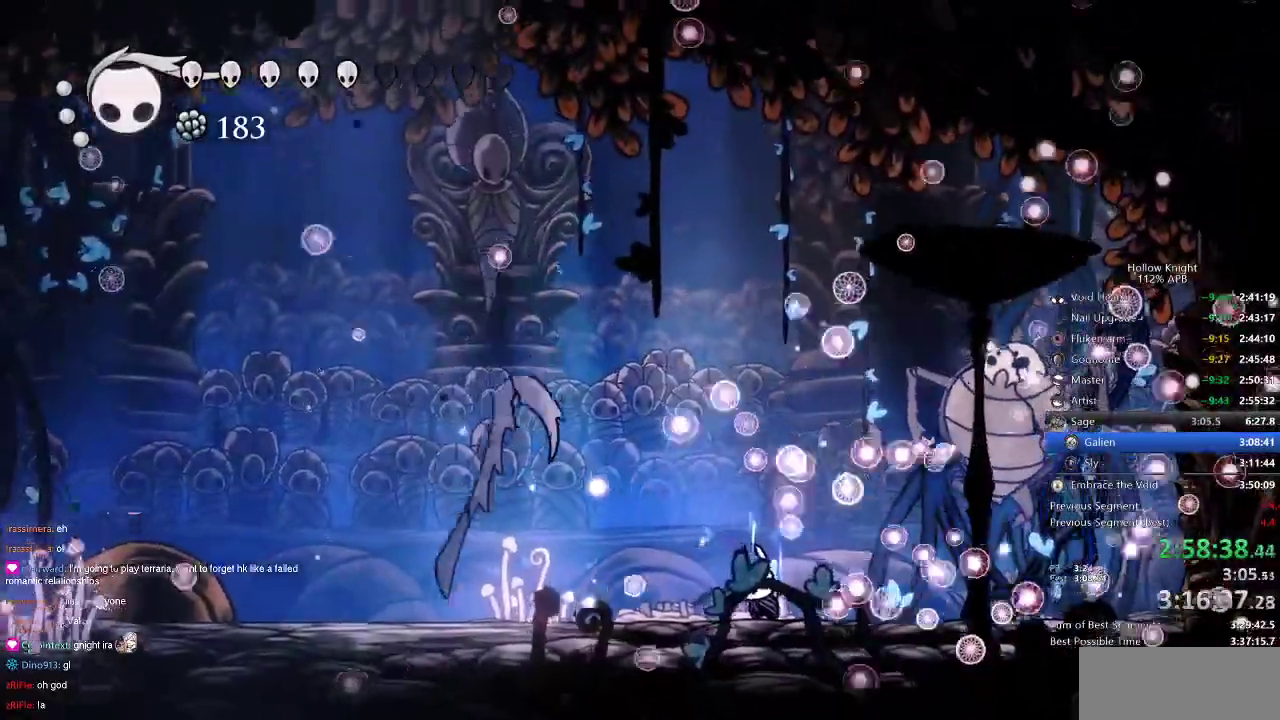
{"keys": ["heal"], "events": []}
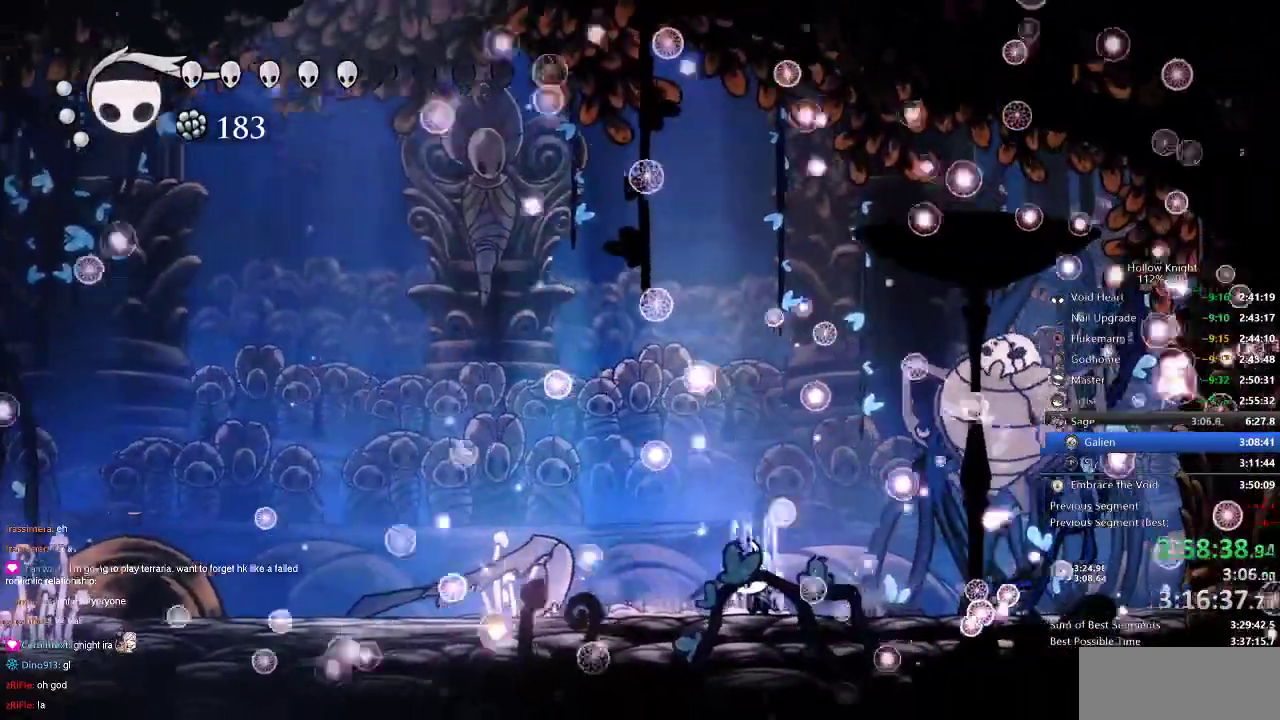
{"keys": ["heal"], "events": []}
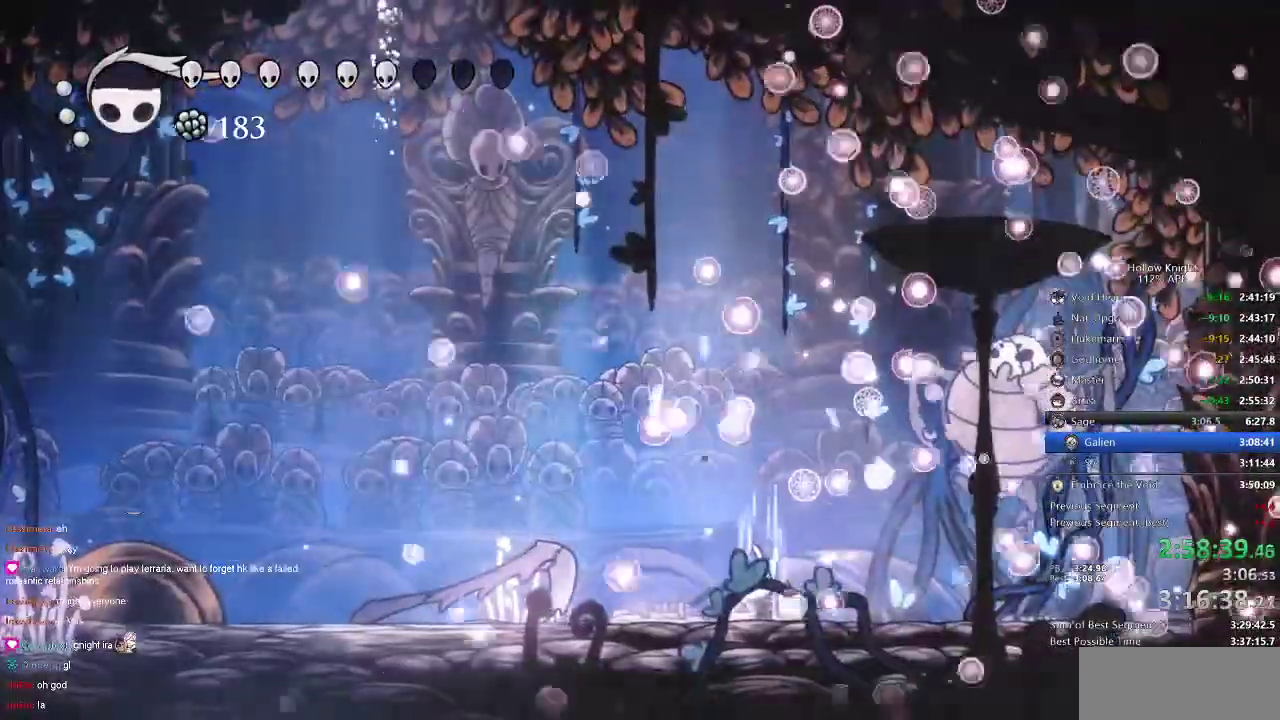
{"keys": ["heal"], "events": []}
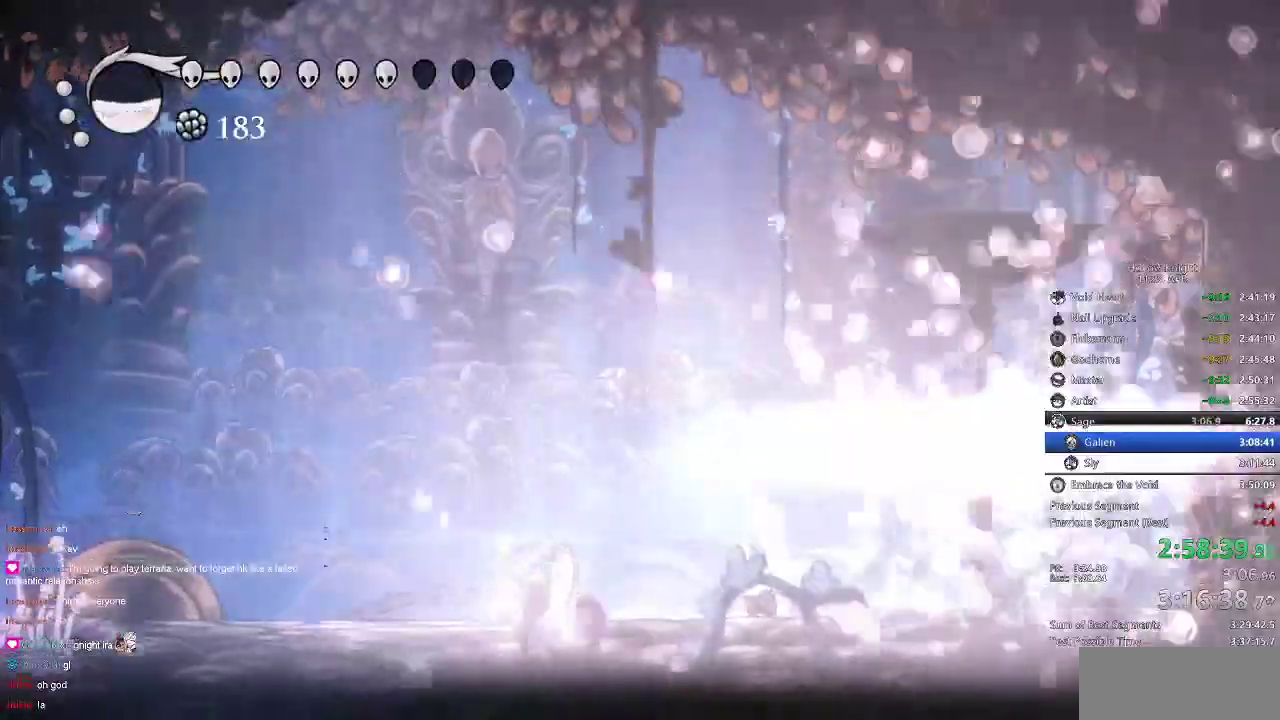
{"keys": ["heal"], "events": []}
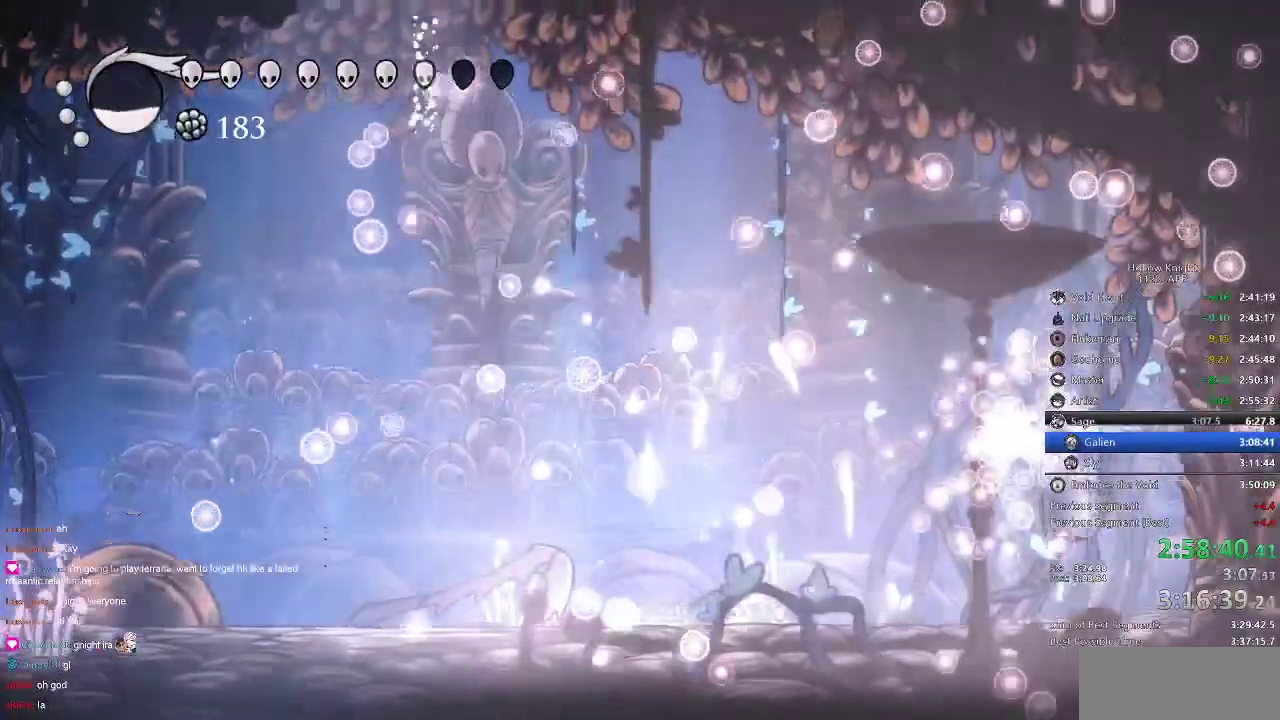
{"keys": ["heal"], "events": []}
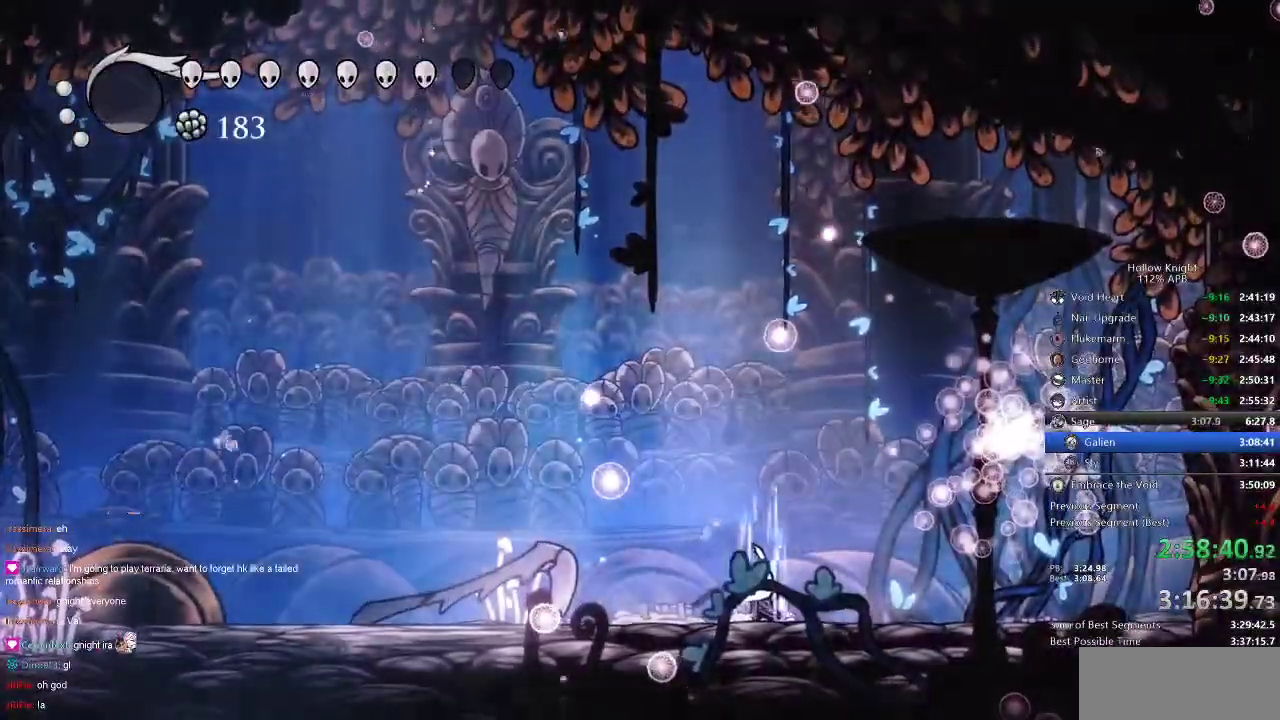
{"keys": ["heal"], "events": []}
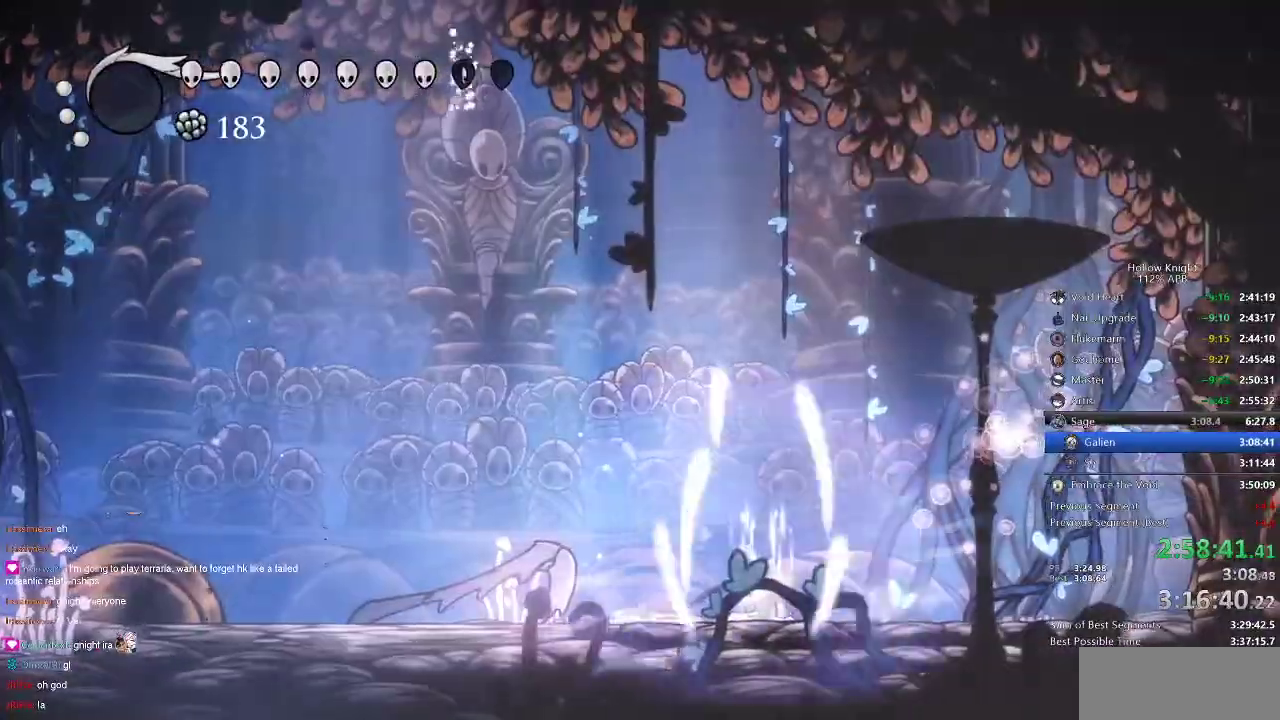
{"keys": [], "events": [[200, "heal", "up"]]}
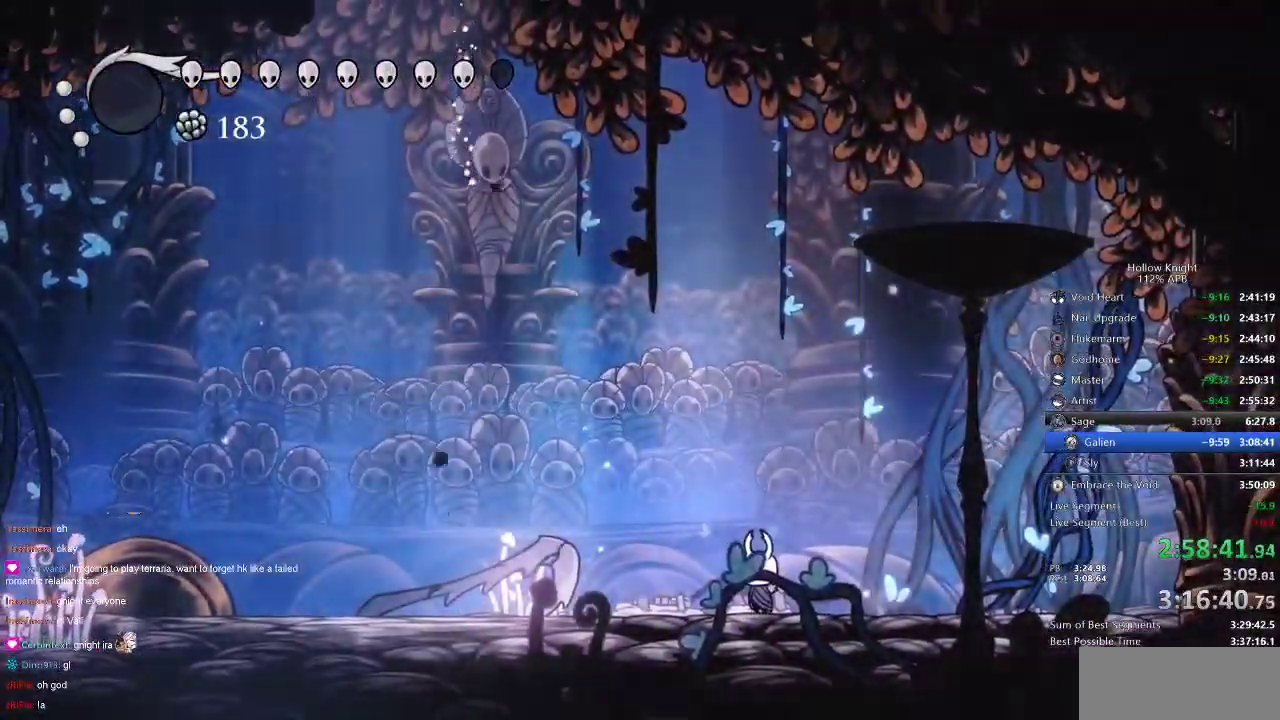
{"keys": [], "events": []}